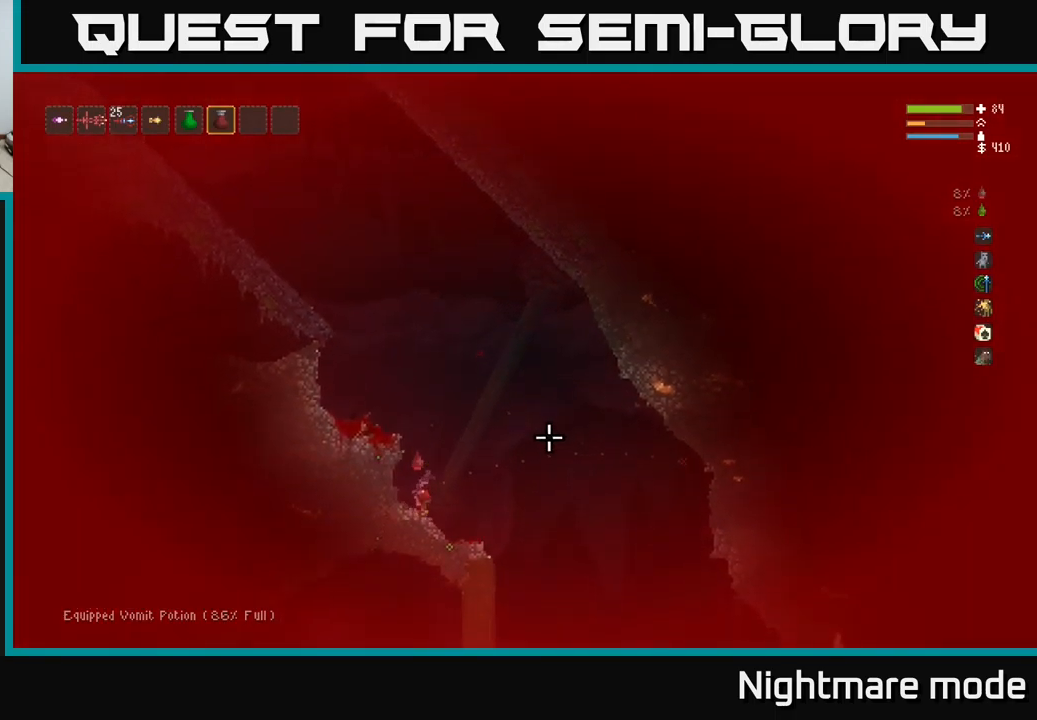
Gameplay with a controller (Xbox layout); each line is a JSON object with the inputs held at the frame after it. "events" lists button and stick changes between this image and that frame as [ms after this image, input, new state], when the widget could be followed in between.
{"buttons": [], "left_stick": "left", "right_stick": "up-right", "events": [[133, "L2", "down"], [383, "L2", "up"], [383, "left_stick", "left"]]}
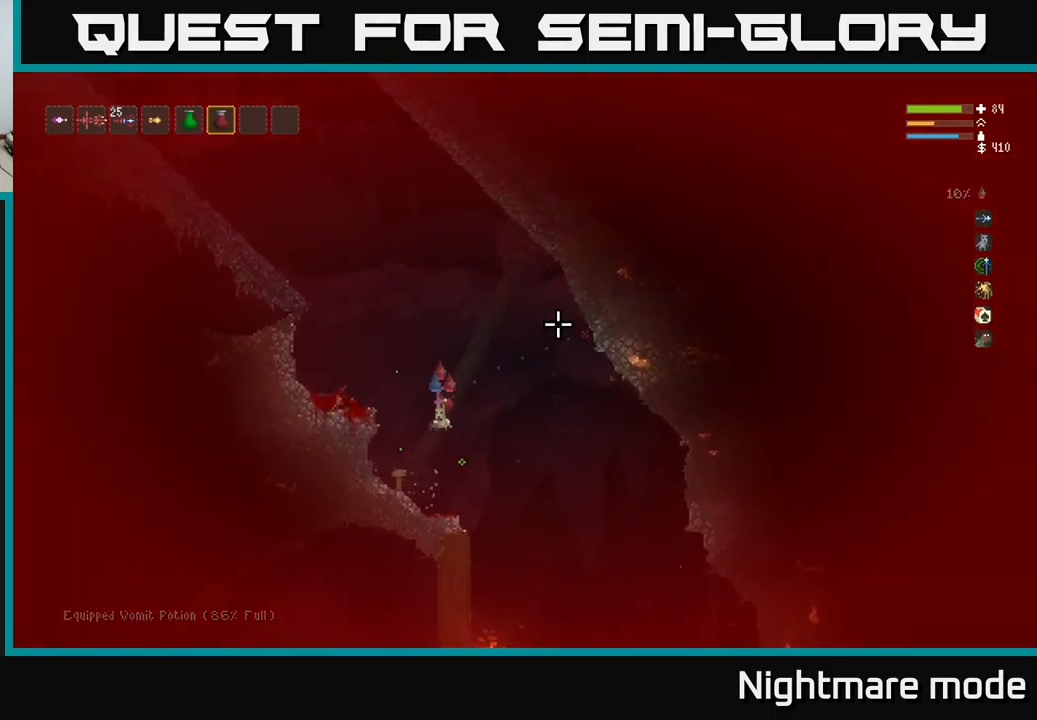
{"buttons": [], "left_stick": "center", "right_stick": "up-right", "events": [[267, "left_stick", "center"]]}
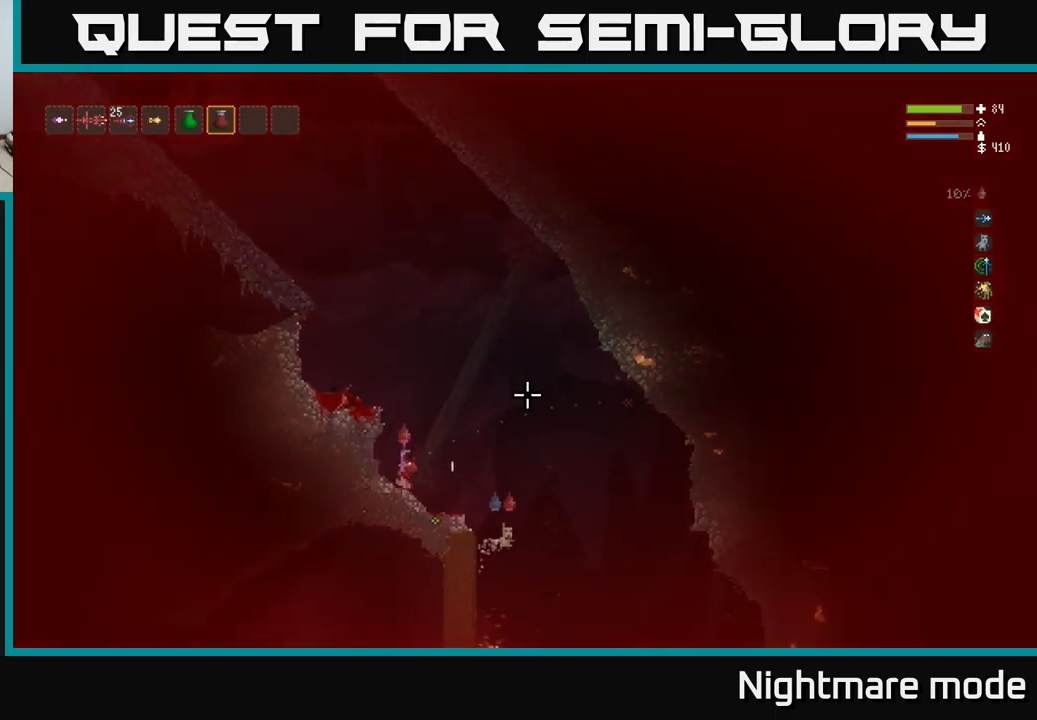
{"buttons": [], "left_stick": "right", "right_stick": "down-right", "events": [[50, "L1", "down"], [150, "L1", "up"], [217, "right_stick", "right"], [333, "L1", "down"], [417, "L1", "up"], [500, "left_stick", "right"], [500, "right_stick", "down-right"]]}
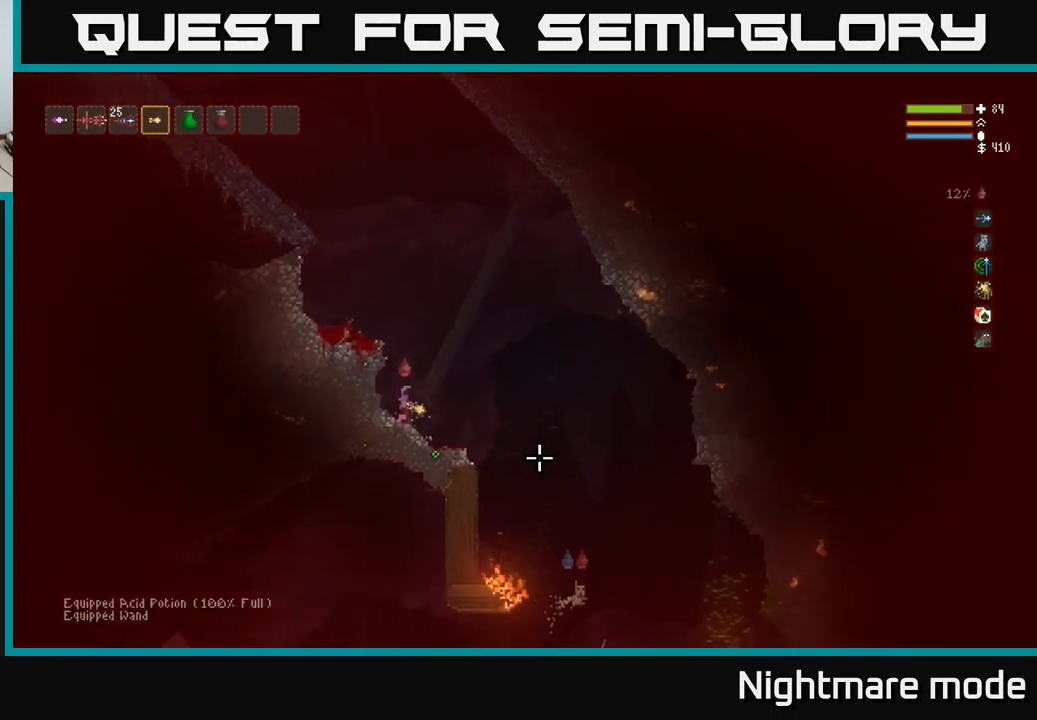
{"buttons": [], "left_stick": "right", "right_stick": "down-right", "events": [[67, "L2", "down"], [200, "L2", "up"]]}
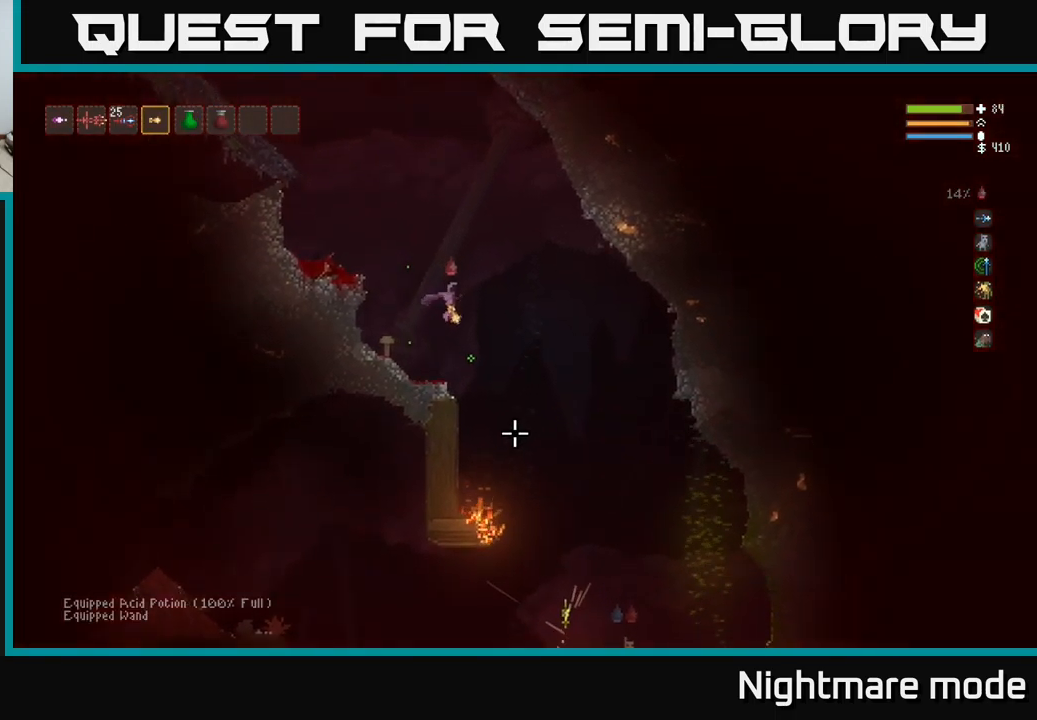
{"buttons": ["L2"], "left_stick": "right", "right_stick": "down-right", "events": [[500, "L2", "down"]]}
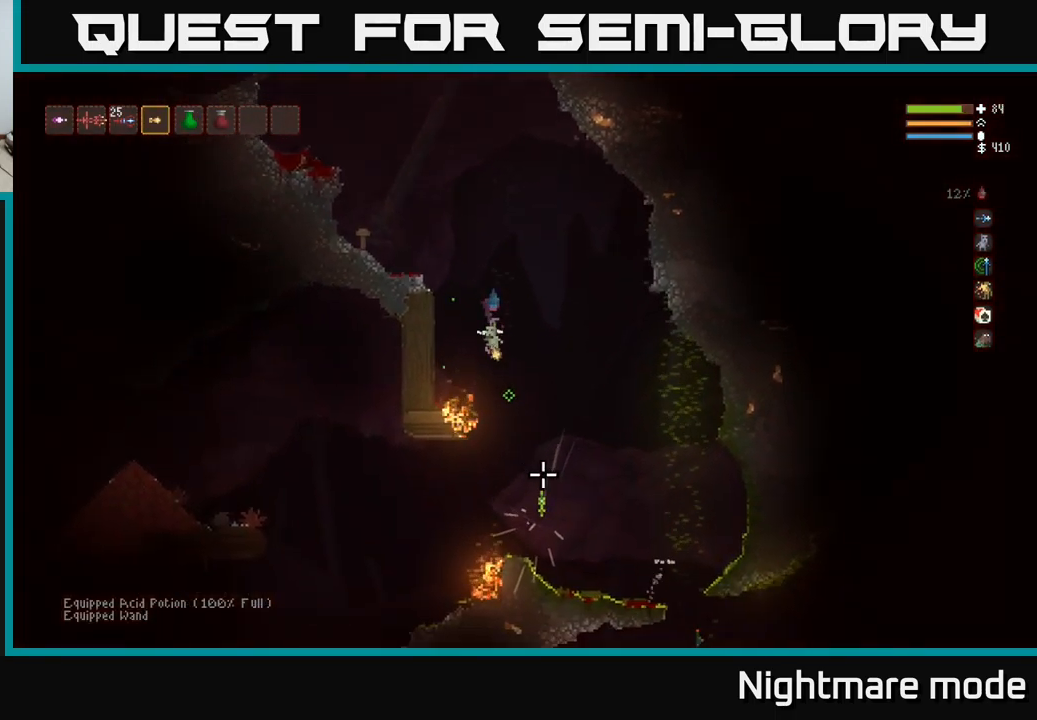
{"buttons": [], "left_stick": "right", "right_stick": "center", "events": [[83, "L2", "up"], [267, "left_stick", "center"], [417, "left_stick", "right"], [450, "right_stick", "center"]]}
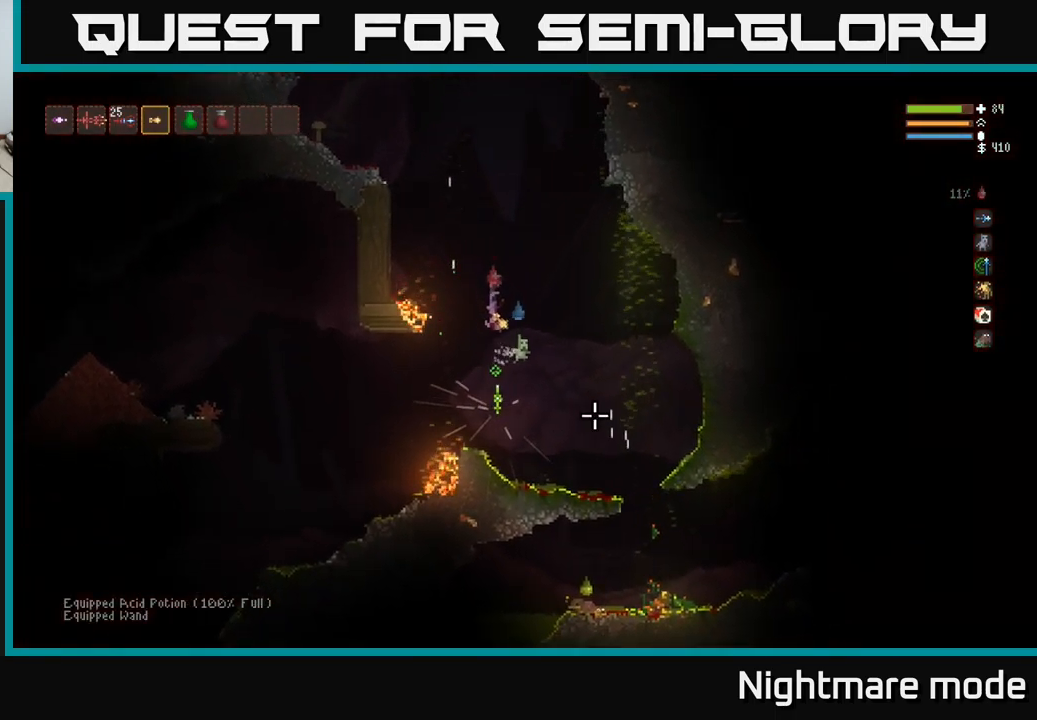
{"buttons": [], "left_stick": "center", "right_stick": "center", "events": [[33, "left_stick", "center"], [183, "A", "down"], [317, "A", "up"]]}
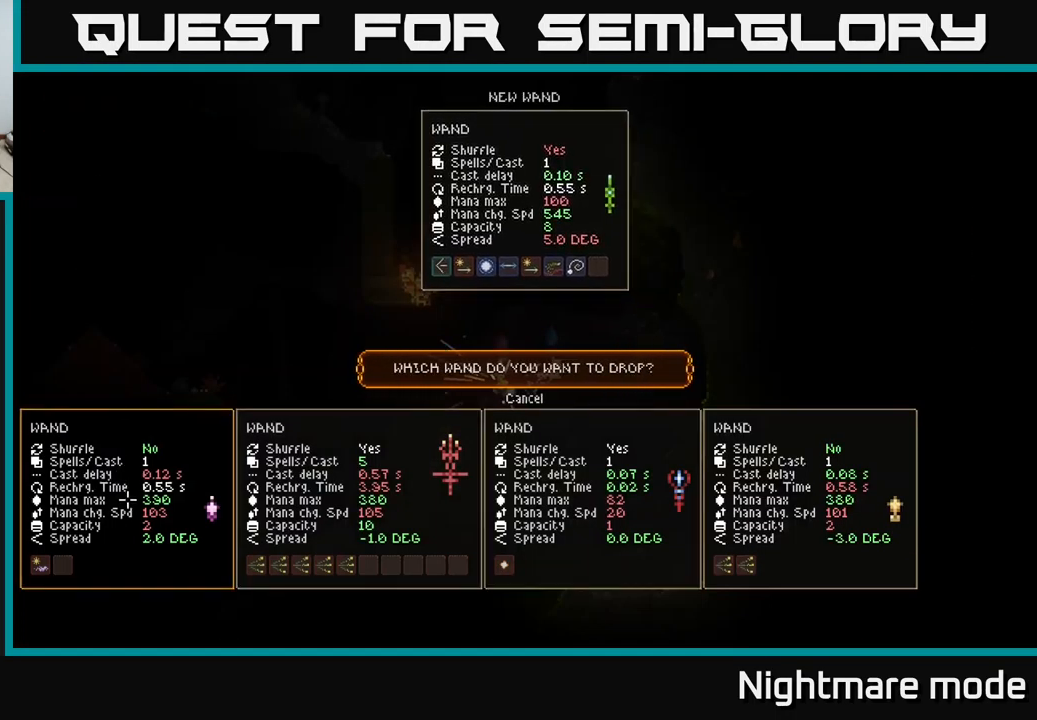
{"buttons": [], "left_stick": "center", "right_stick": "center", "events": []}
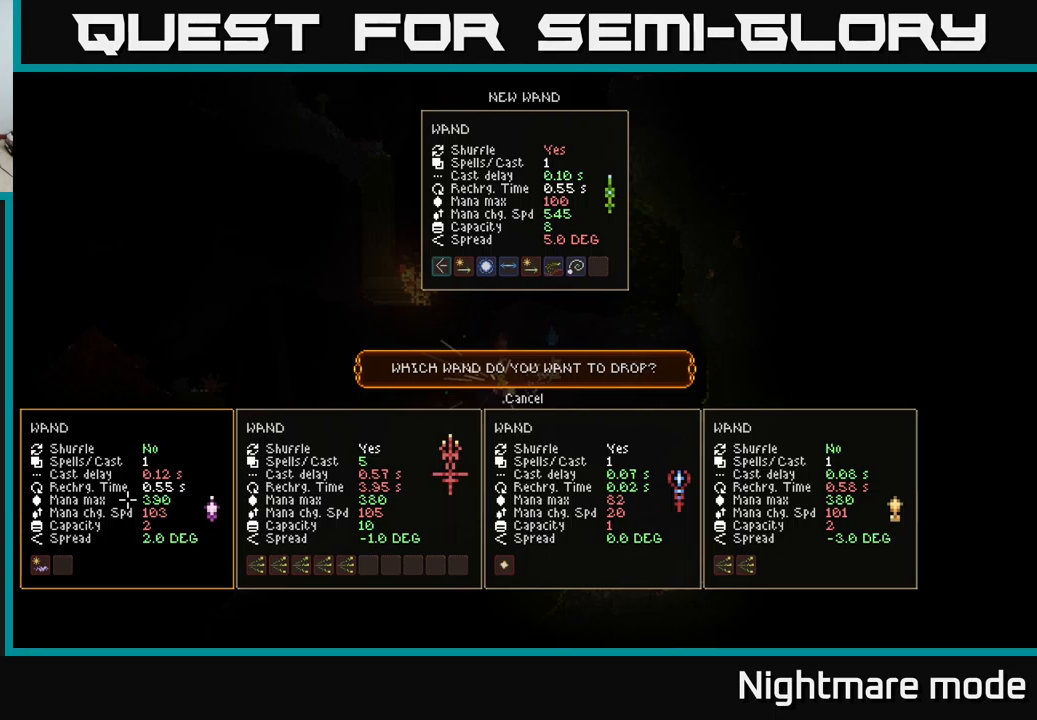
{"buttons": [], "left_stick": "center", "right_stick": "center", "events": []}
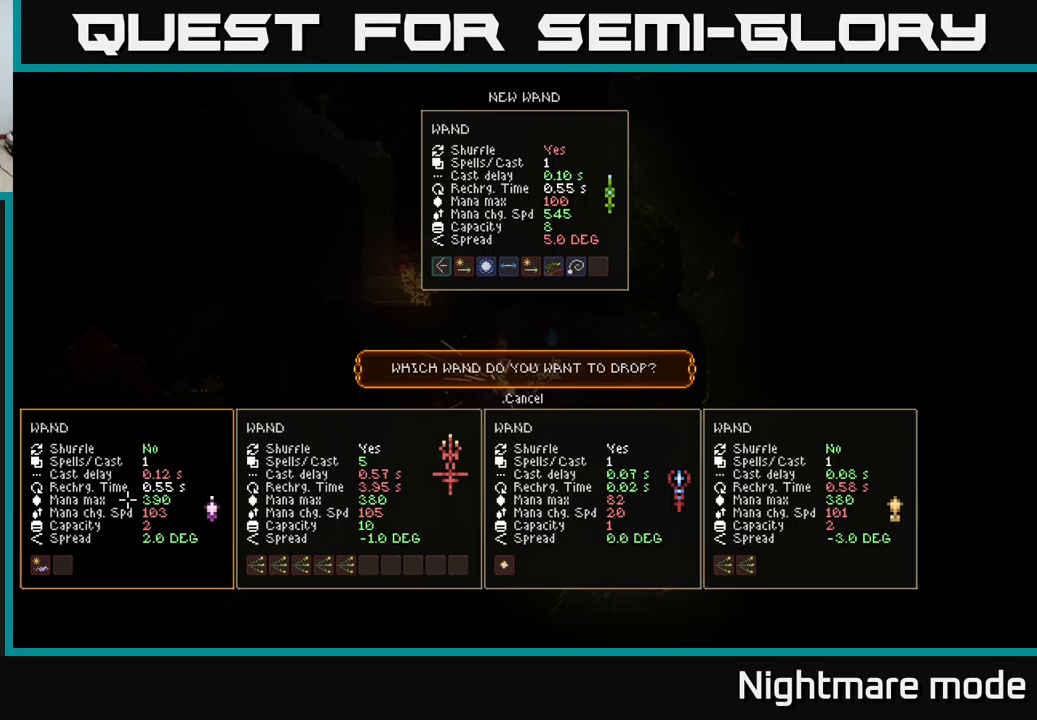
{"buttons": [], "left_stick": "center", "right_stick": "center", "events": []}
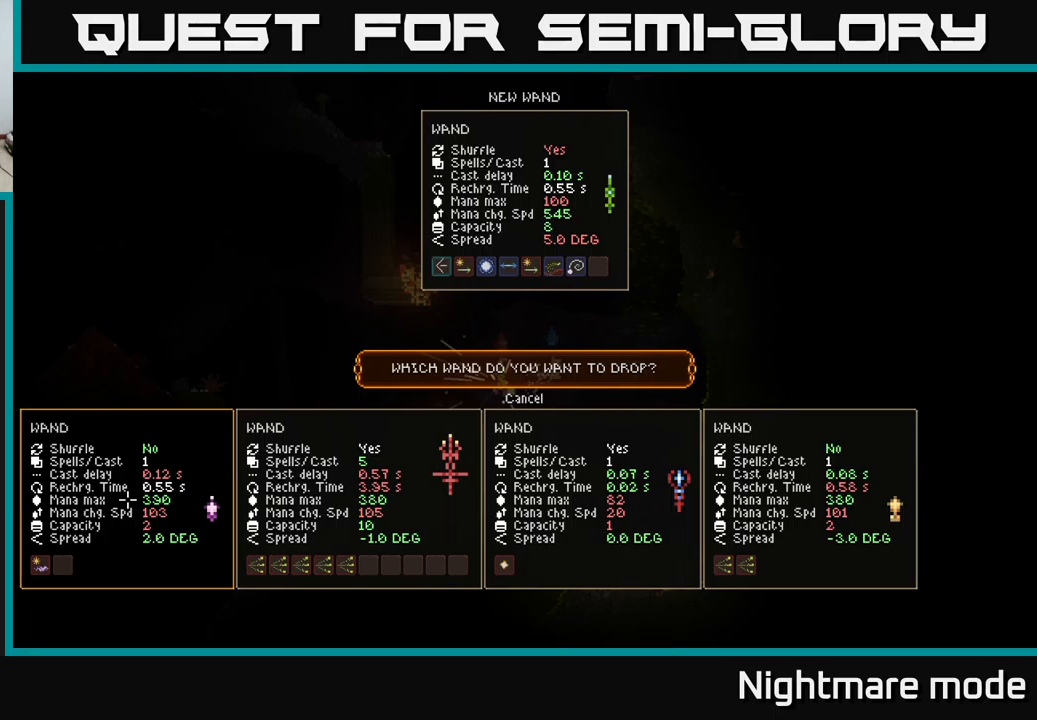
{"buttons": [], "left_stick": "center", "right_stick": "center", "events": []}
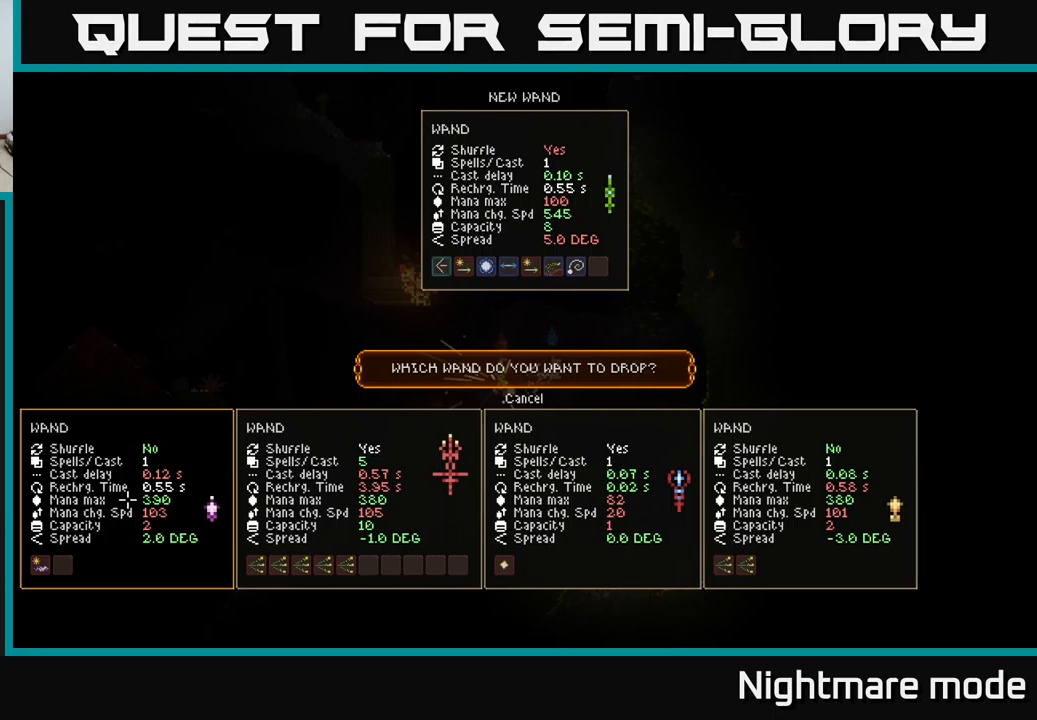
{"buttons": [], "left_stick": "center", "right_stick": "center", "events": []}
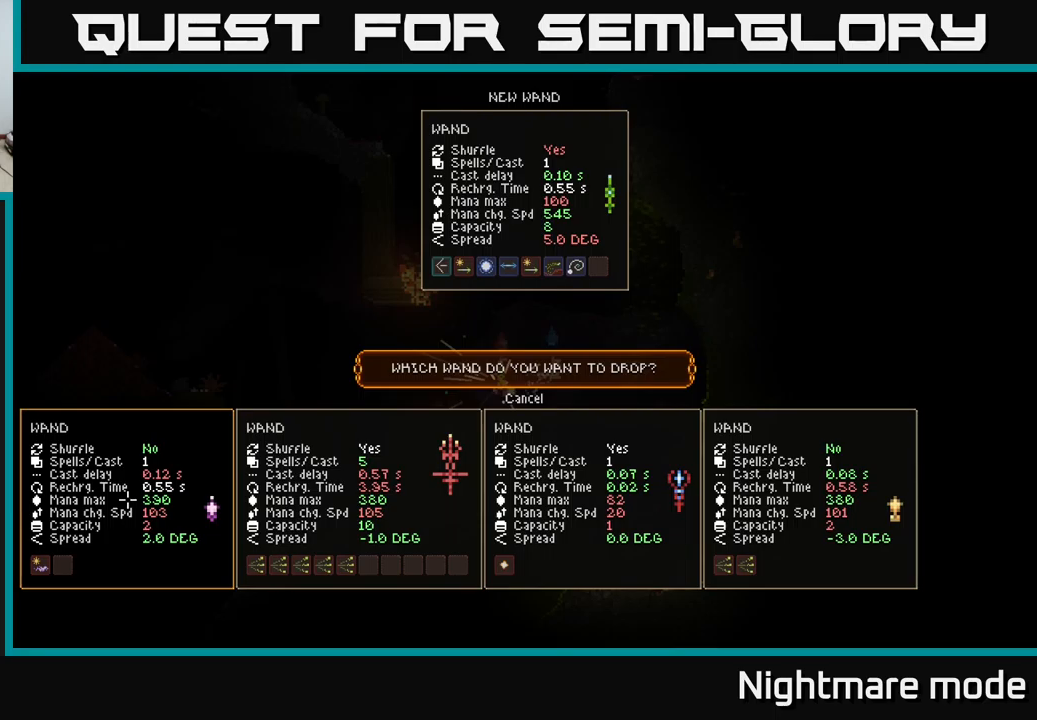
{"buttons": [], "left_stick": "center", "right_stick": "center", "events": []}
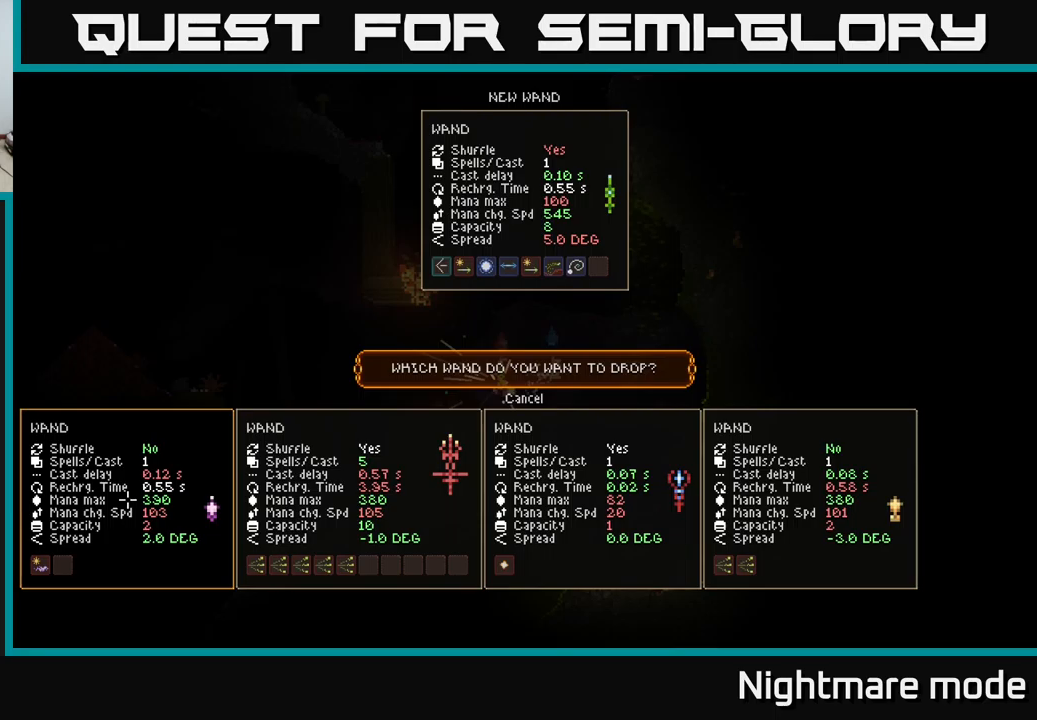
{"buttons": [], "left_stick": "center", "right_stick": "center", "events": []}
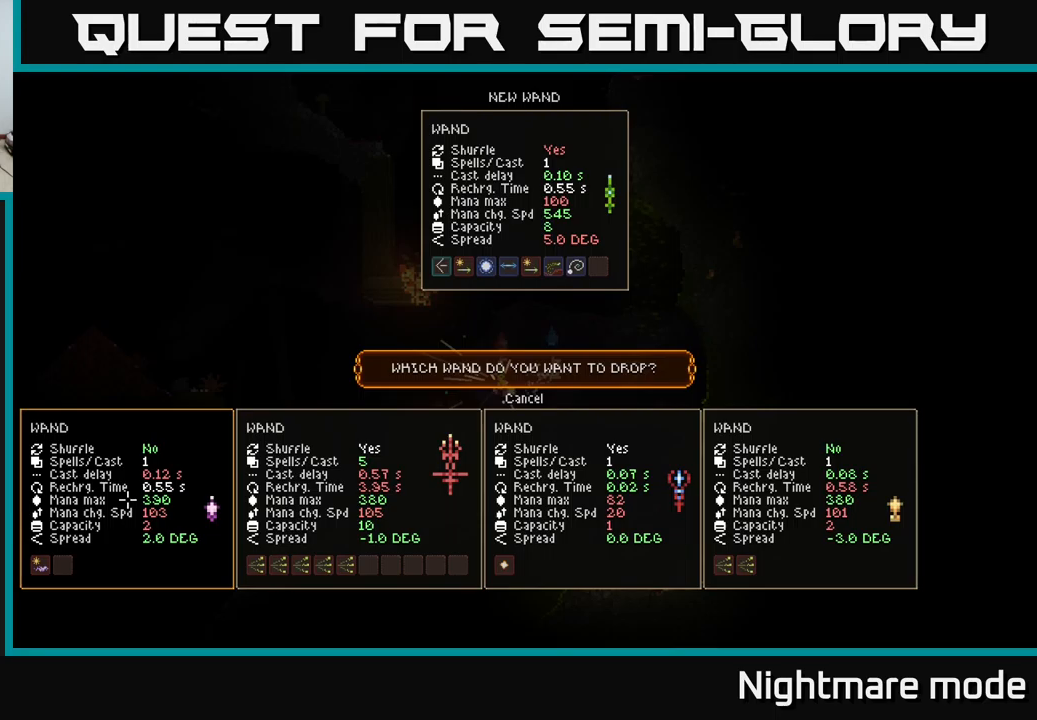
{"buttons": [], "left_stick": "center", "right_stick": "center", "events": [[34, "DPAD_RIGHT", "down"], [100, "DPAD_RIGHT", "up"], [250, "DPAD_LEFT", "down"], [384, "DPAD_LEFT", "up"]]}
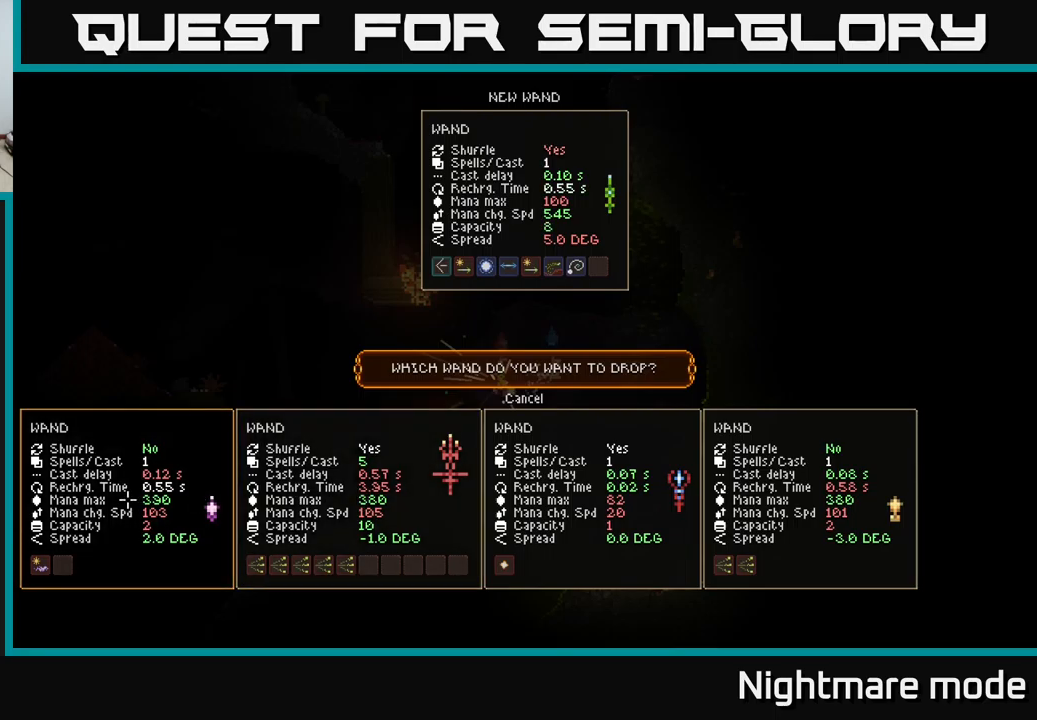
{"buttons": ["L2"], "left_stick": "center", "right_stick": "center", "events": [[217, "A", "down"], [267, "L2", "down"], [284, "A", "up"]]}
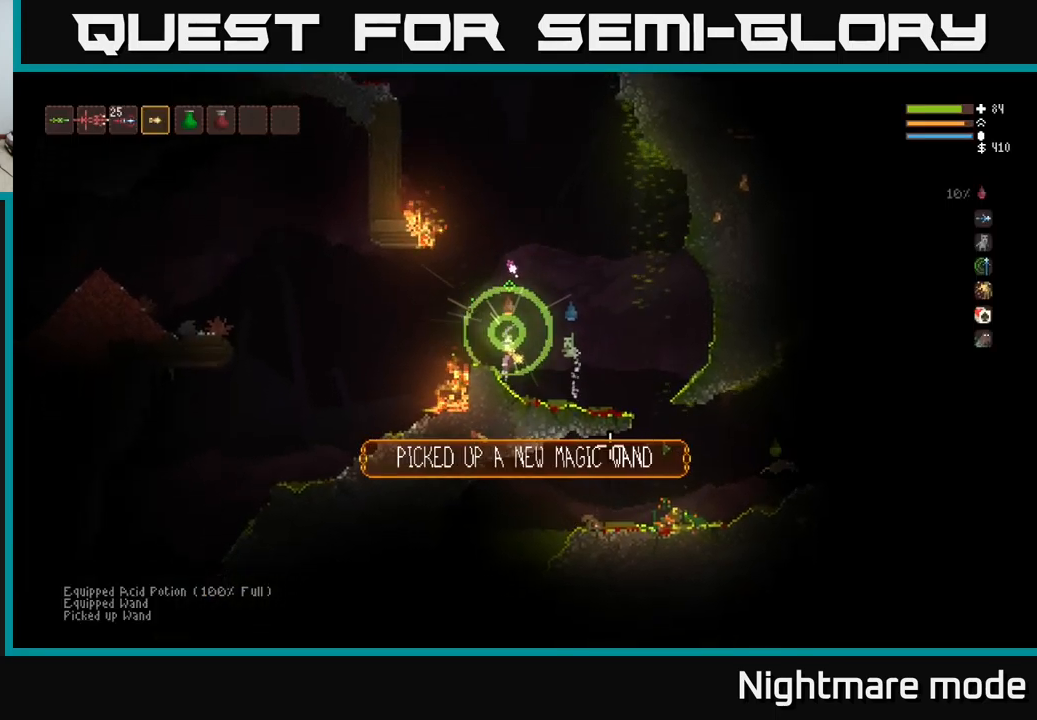
{"buttons": ["L2"], "left_stick": "center", "right_stick": "right", "events": [[67, "right_stick", "right"], [167, "L2", "up"], [284, "L2", "down"], [300, "left_stick", "left"], [467, "left_stick", "center"]]}
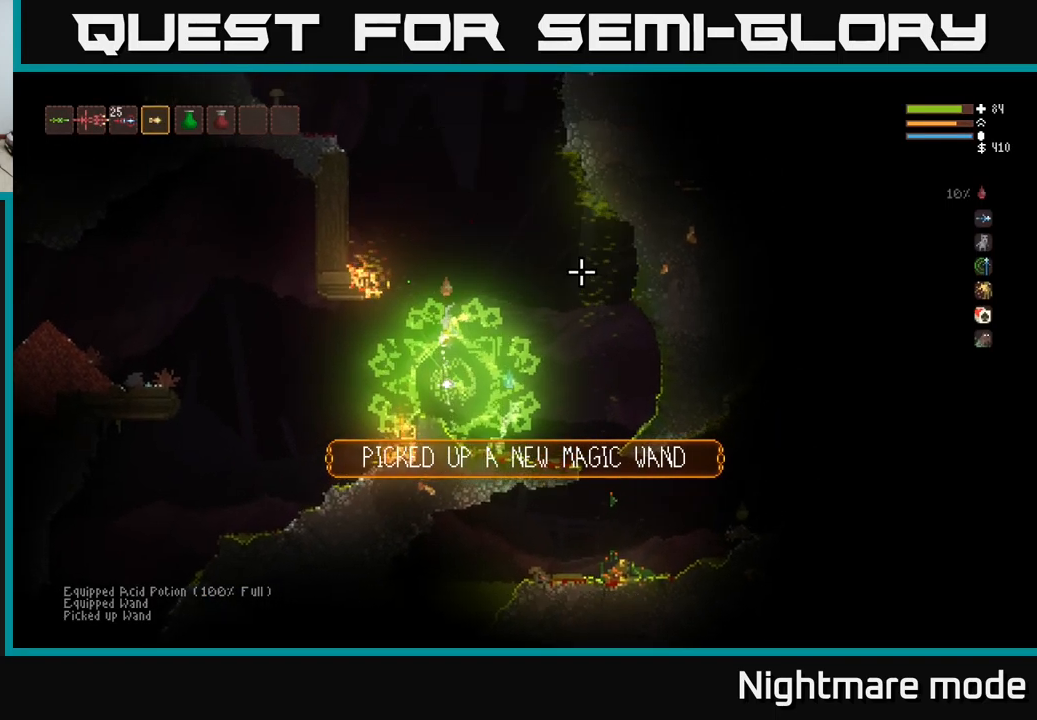
{"buttons": ["L2"], "left_stick": "center", "right_stick": "right", "events": [[216, "left_stick", "left"], [366, "left_stick", "center"]]}
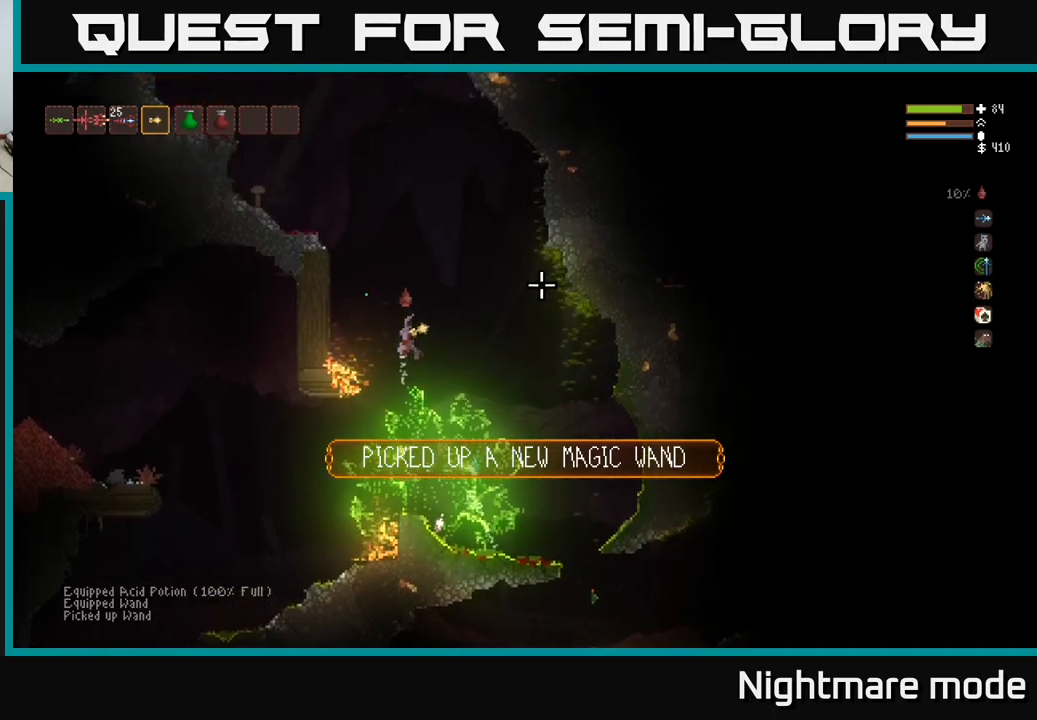
{"buttons": ["L2"], "left_stick": "left", "right_stick": "right", "events": [[33, "left_stick", "left"], [183, "left_stick", "center"], [316, "left_stick", "left"]]}
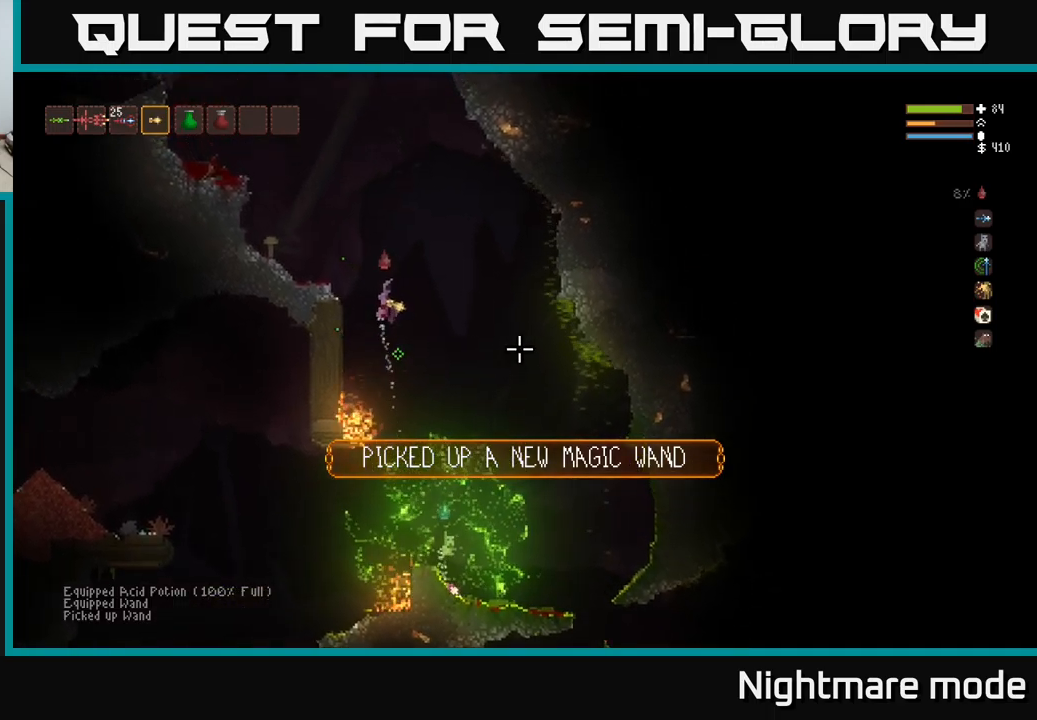
{"buttons": [], "left_stick": "left", "right_stick": "right", "events": [[133, "L2", "up"]]}
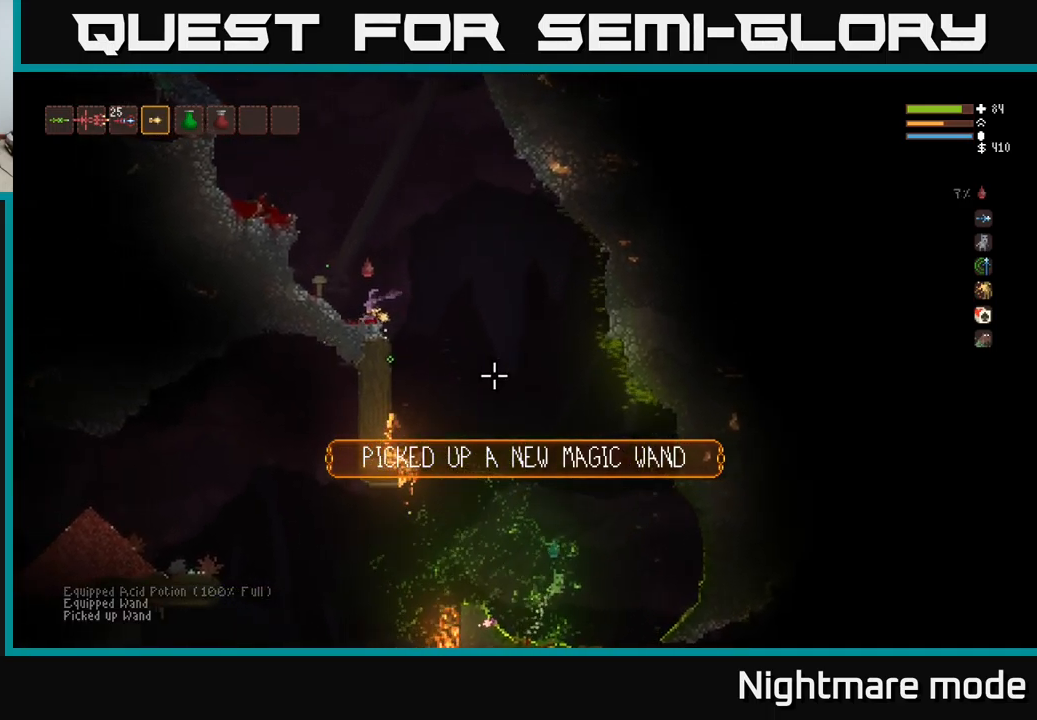
{"buttons": ["SELECT"], "left_stick": "center", "right_stick": "center", "events": [[16, "right_stick", "center"], [50, "left_stick", "center"], [433, "SELECT", "down"]]}
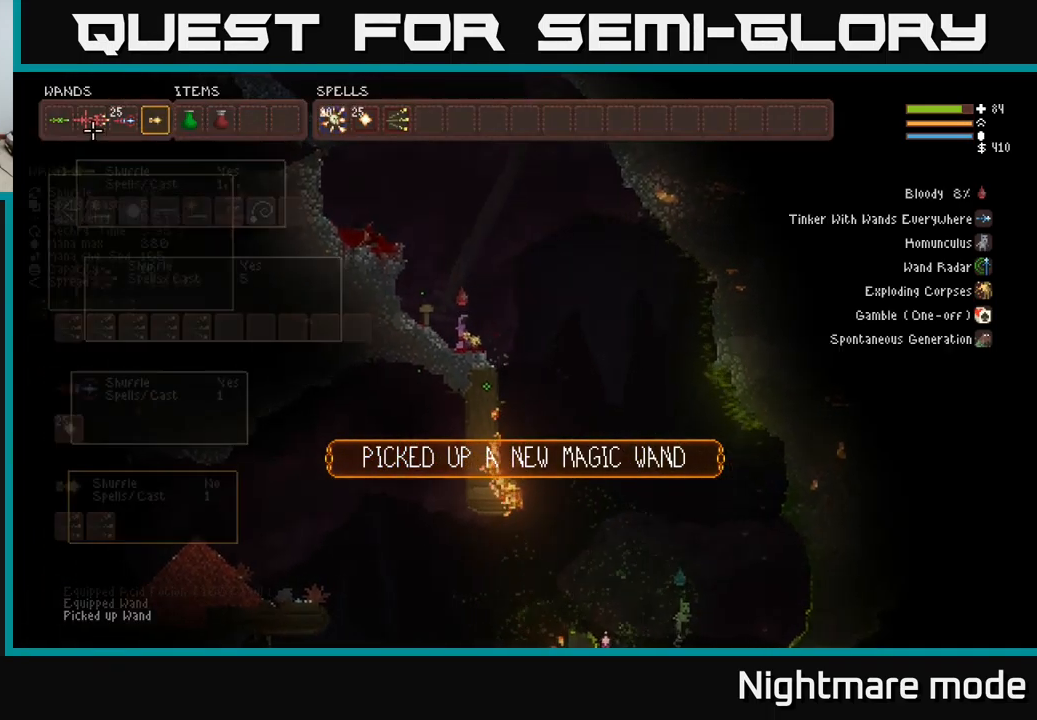
{"buttons": [], "left_stick": "center", "right_stick": "center", "events": [[66, "SELECT", "up"]]}
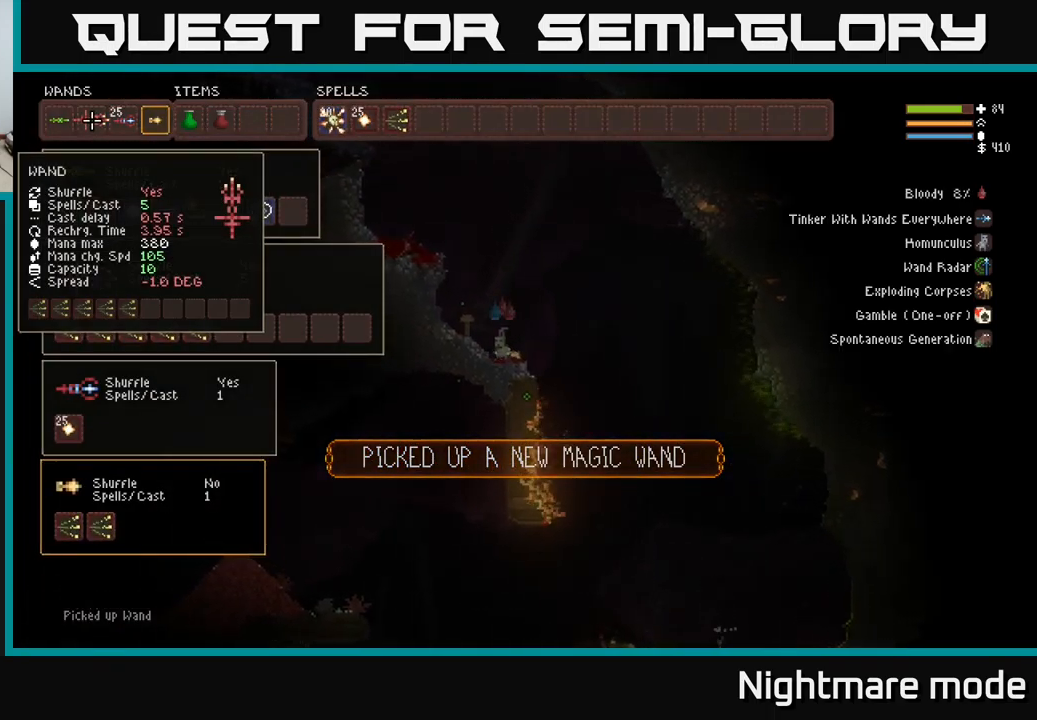
{"buttons": [], "left_stick": "center", "right_stick": "center", "events": [[383, "DPAD_DOWN", "down"], [483, "DPAD_DOWN", "up"]]}
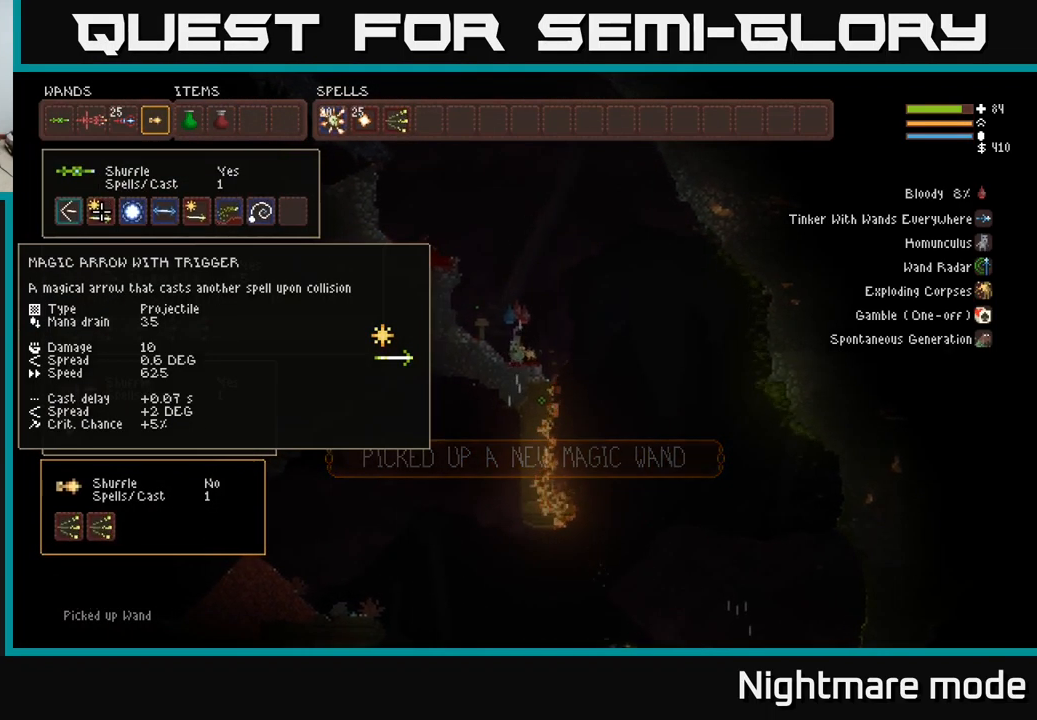
{"buttons": [], "left_stick": "center", "right_stick": "center", "events": [[166, "DPAD_UP", "down"], [283, "DPAD_UP", "up"]]}
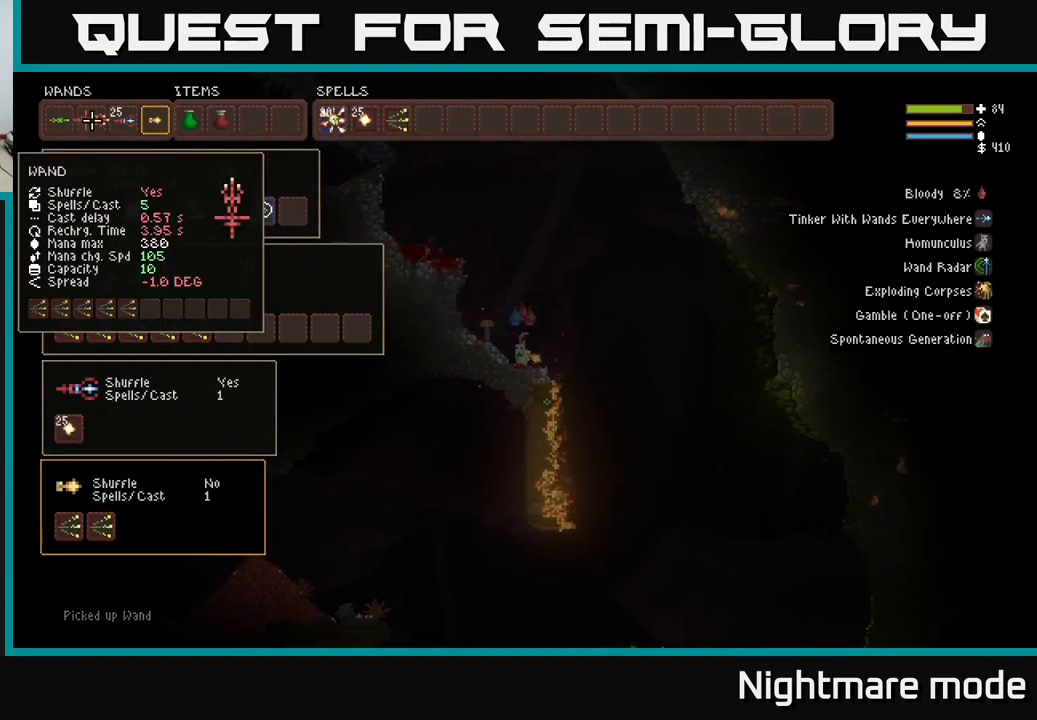
{"buttons": [], "left_stick": "center", "right_stick": "center", "events": [[300, "DPAD_LEFT", "down"], [400, "DPAD_LEFT", "up"]]}
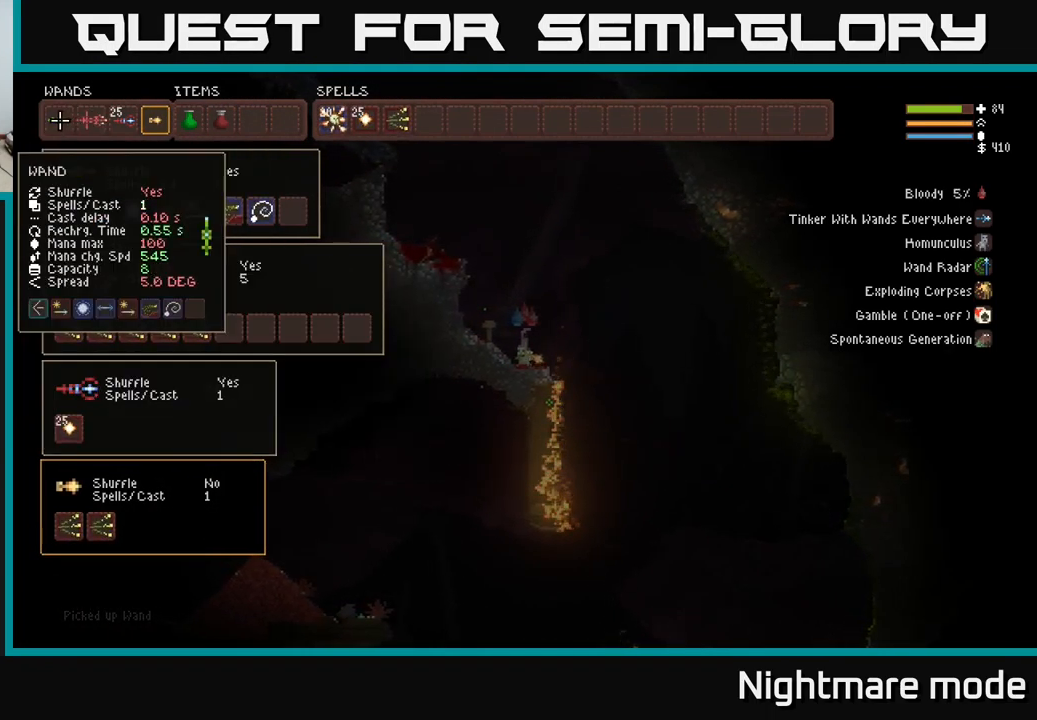
{"buttons": [], "left_stick": "center", "right_stick": "center", "events": []}
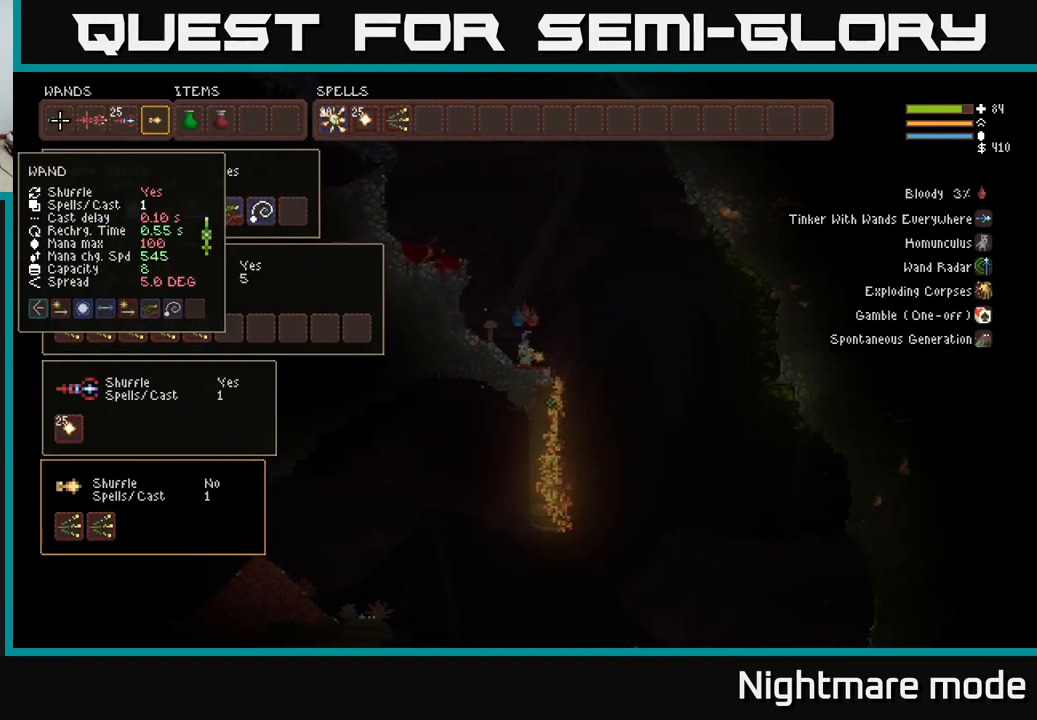
{"buttons": [], "left_stick": "center", "right_stick": "center", "events": []}
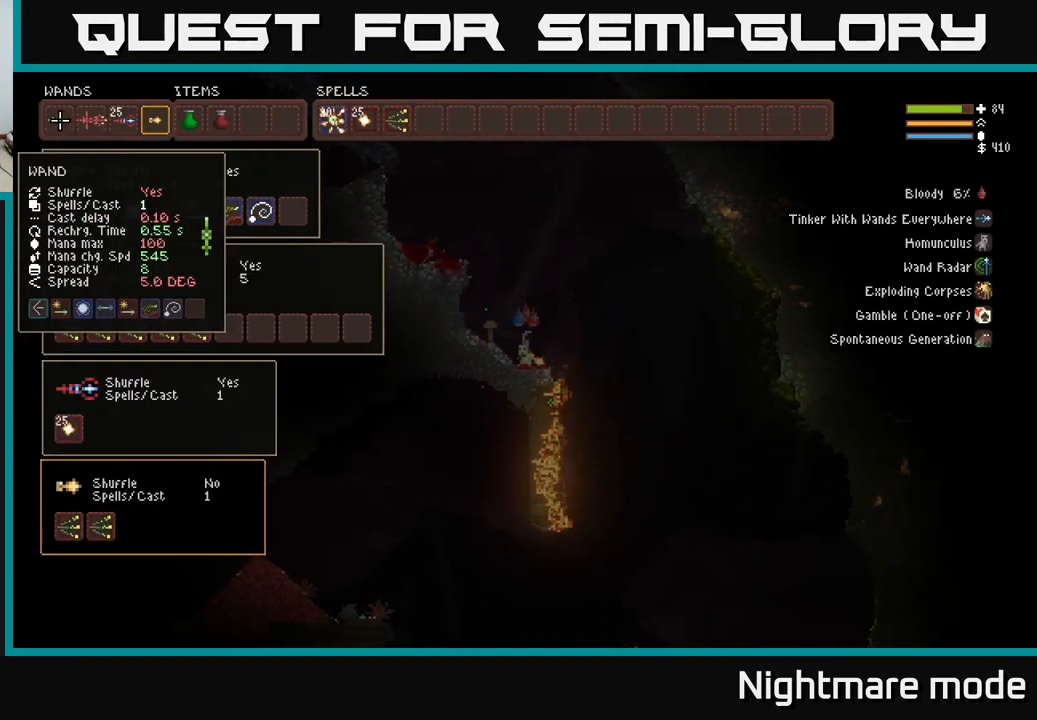
{"buttons": ["DPAD_RIGHT"], "left_stick": "center", "right_stick": "center", "events": [[83, "DPAD_DOWN", "down"], [233, "DPAD_DOWN", "up"], [433, "DPAD_RIGHT", "down"]]}
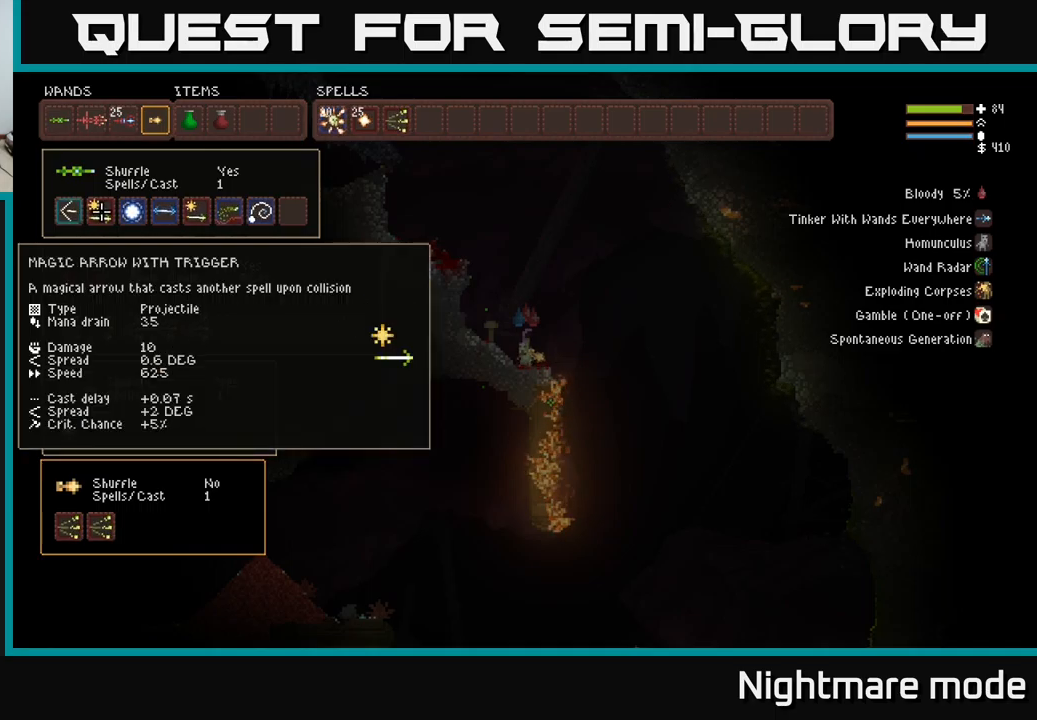
{"buttons": [], "left_stick": "center", "right_stick": "center", "events": [[33, "DPAD_RIGHT", "up"]]}
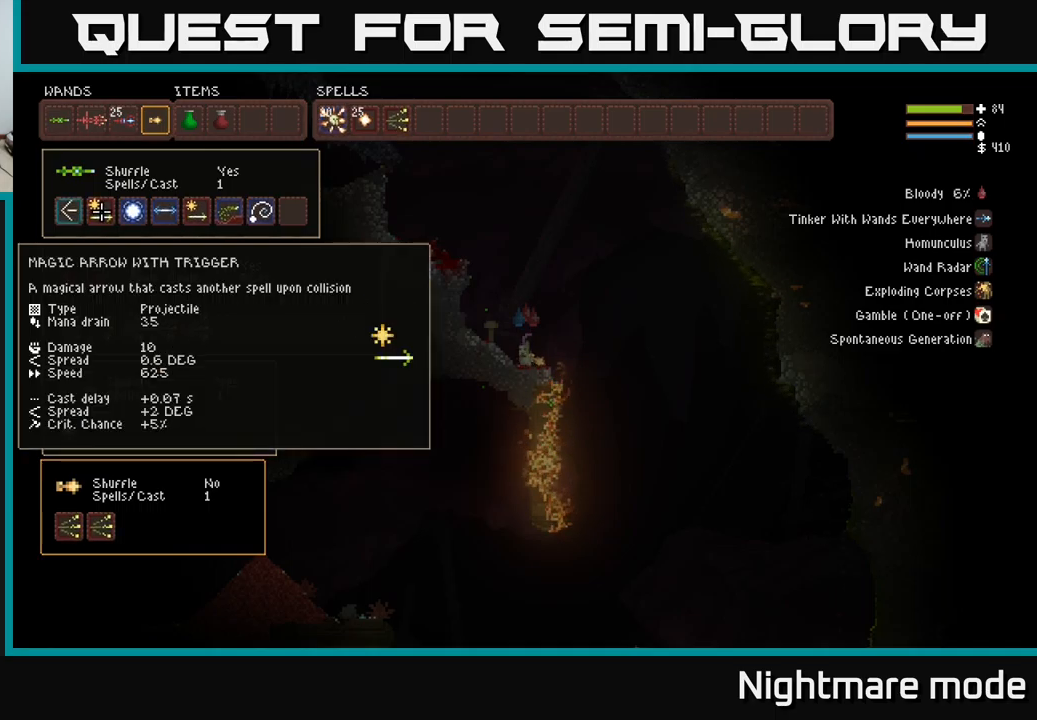
{"buttons": ["B"], "left_stick": "center", "right_stick": "center", "events": [[267, "B", "down"], [350, "DPAD_LEFT", "down"], [367, "B", "up"], [467, "B", "down"], [500, "DPAD_LEFT", "up"]]}